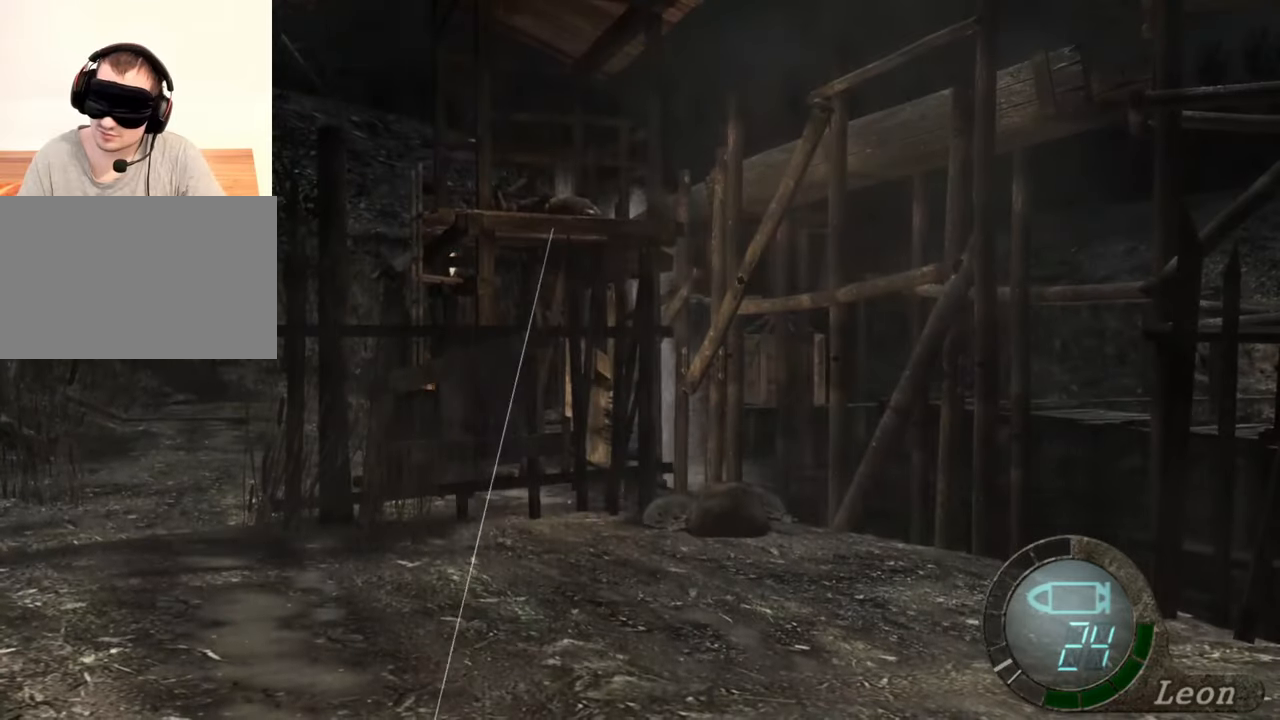
Gameplay with keyboard and mouse; each line is a JSON object with the keys and mouse buttons held at the frame after it. "events" lists presses ("down") and releases ("up") of "1", "2", "3", "4", "5", "a", "alt", "b", "c", "ctrl", "d", "e", "f", "g", "q", "r", "s", "shift", "space", "t", "tab", "tilde", "v", "w", "x", "z", "mouse_left", "mouse_wheel", "mouse_right", "mouse_mb4" and "mouse_mb5" between this image and that frame as [ms after this image, input, new state], when the widget could be followed in between. "mouse_left", "mouse_wheel", "mouse_right", "mouse_mb4", "mouse_mb5" = the "left", "wheel", "right", "mb4", "mb5" buttons of the "mouse" list. No other keys are recorded. "wheel" means that the mouse wheel is clicked or scrolled. Mouse movement is not recorded.
{"keys": [], "mouse": ["right"], "events": []}
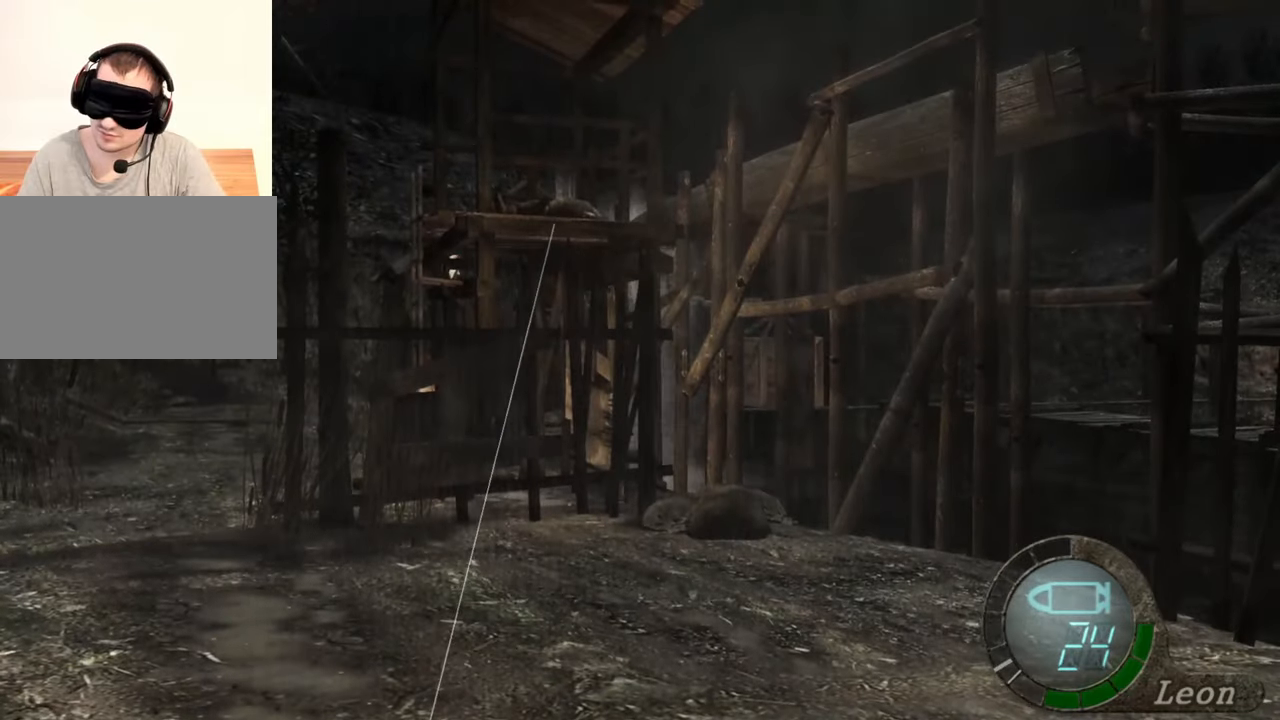
{"keys": [], "mouse": ["right"], "events": []}
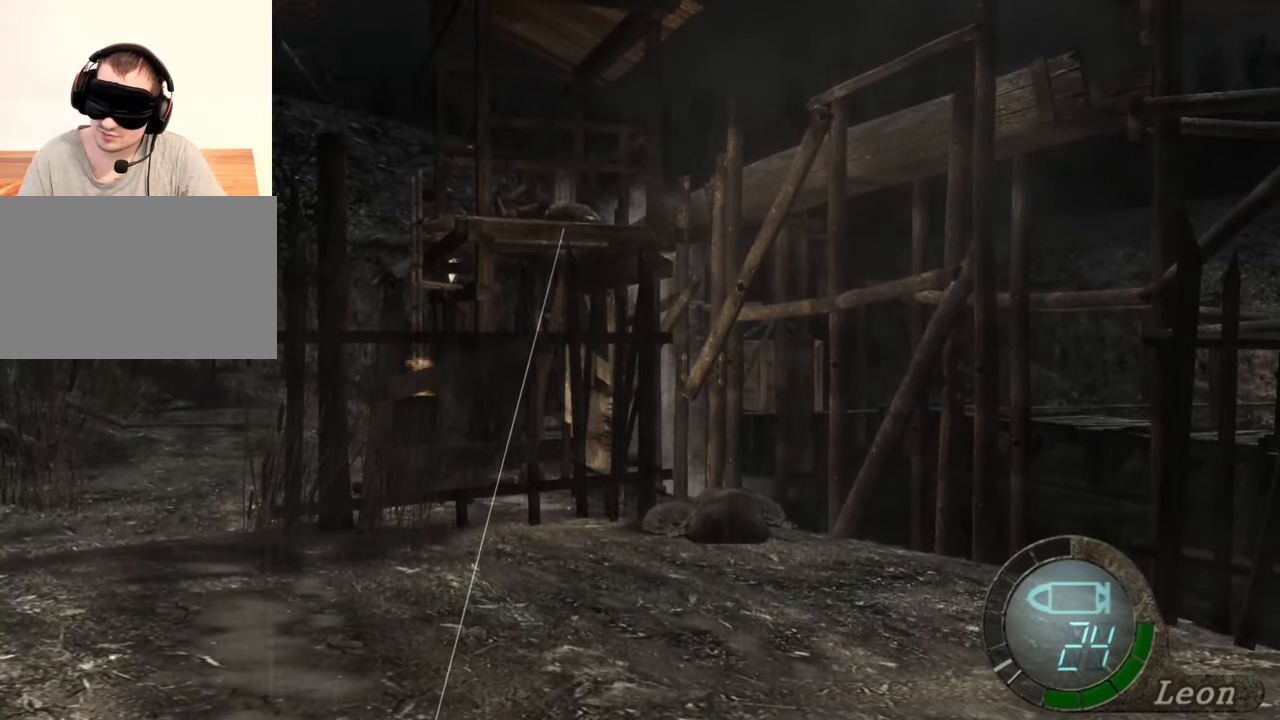
{"keys": [], "mouse": ["right"], "events": []}
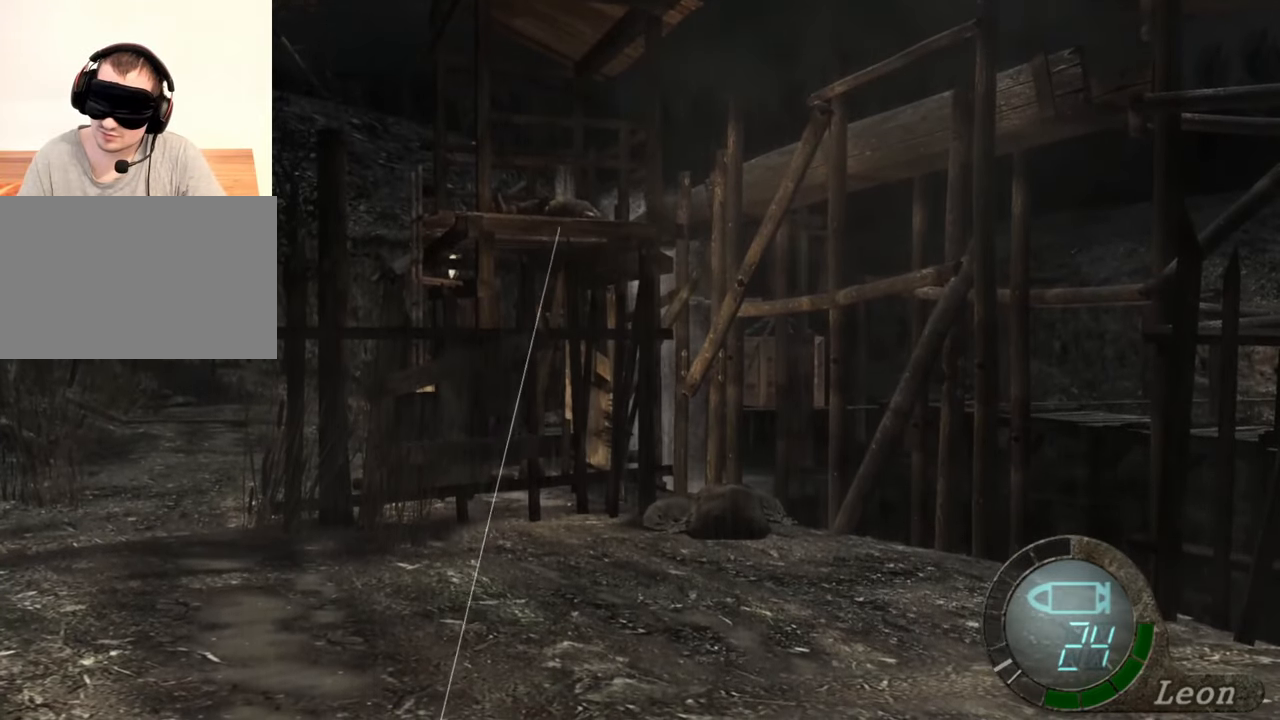
{"keys": [], "mouse": ["right"], "events": []}
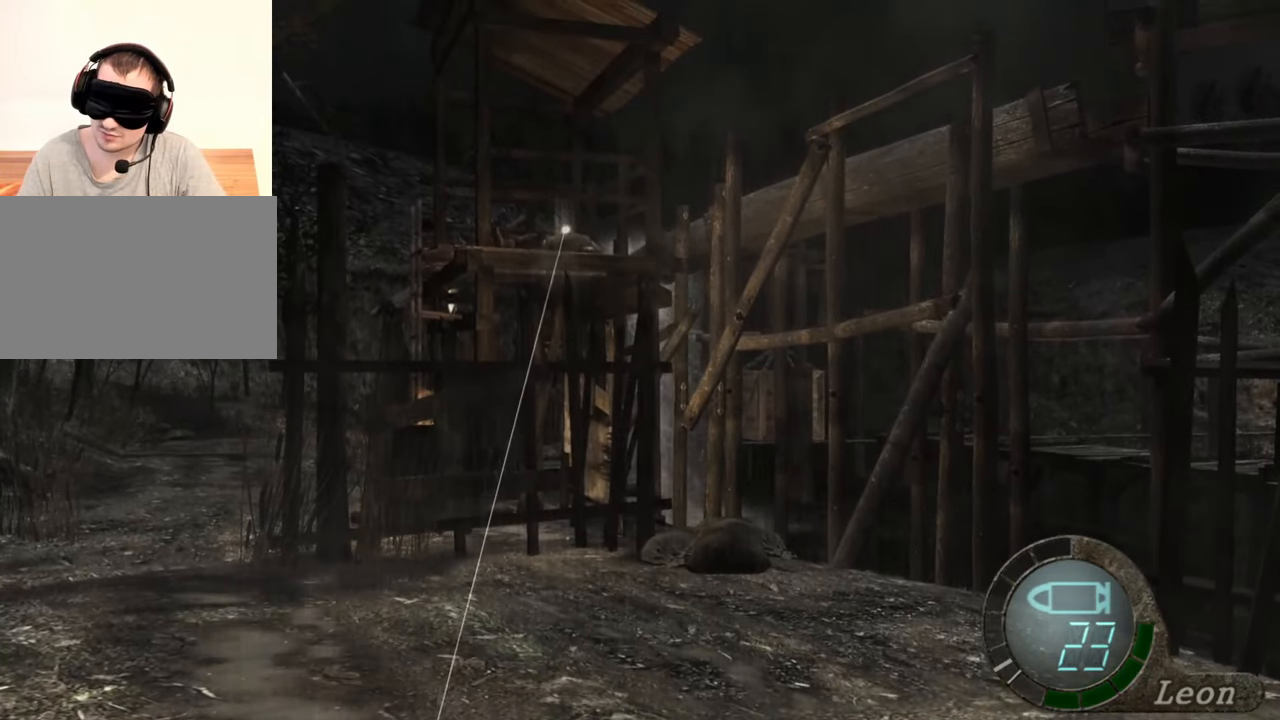
{"keys": [], "mouse": ["right"], "events": []}
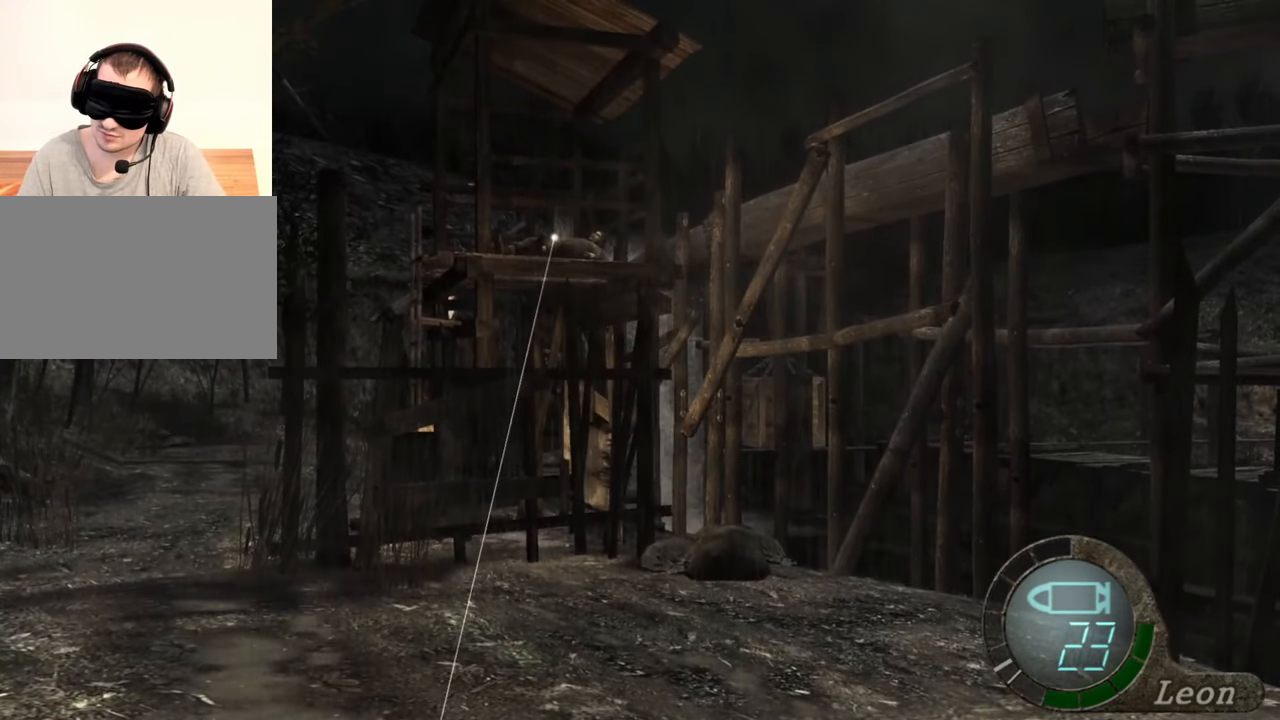
{"keys": [], "mouse": ["right"], "events": [[200, "mouse_left", "down"], [267, "mouse_left", "up"]]}
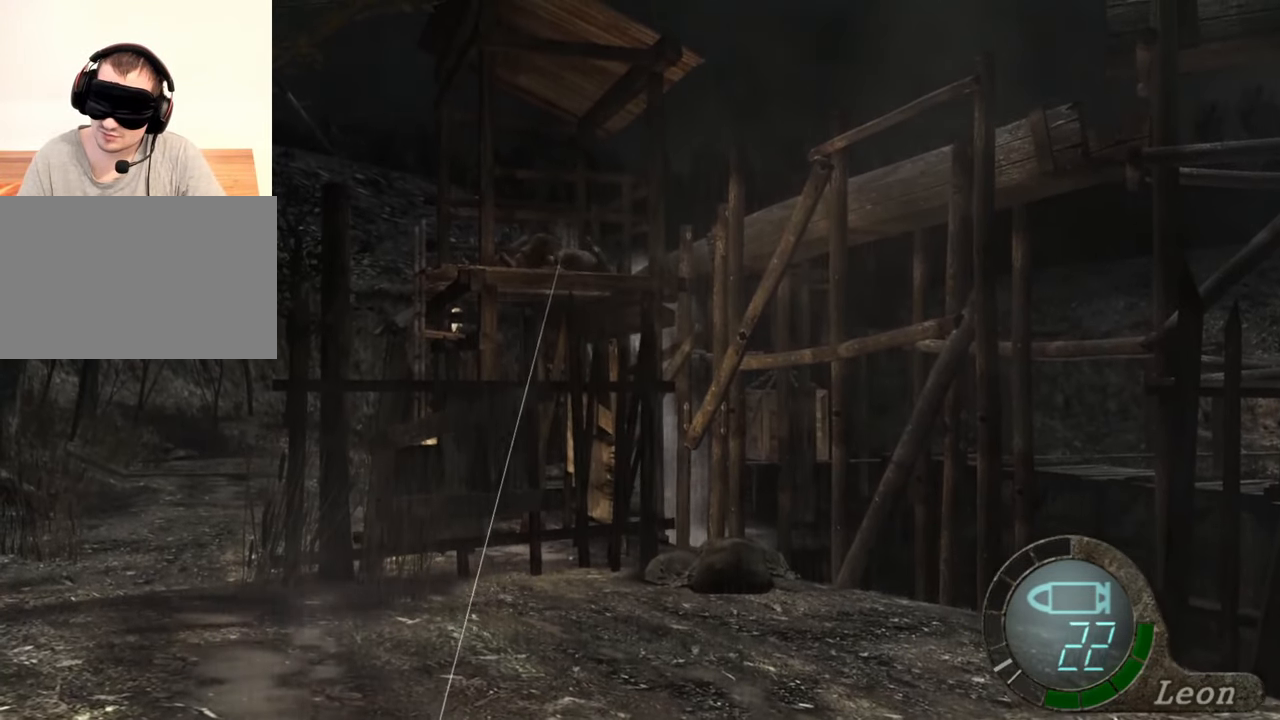
{"keys": [], "mouse": ["right"], "events": []}
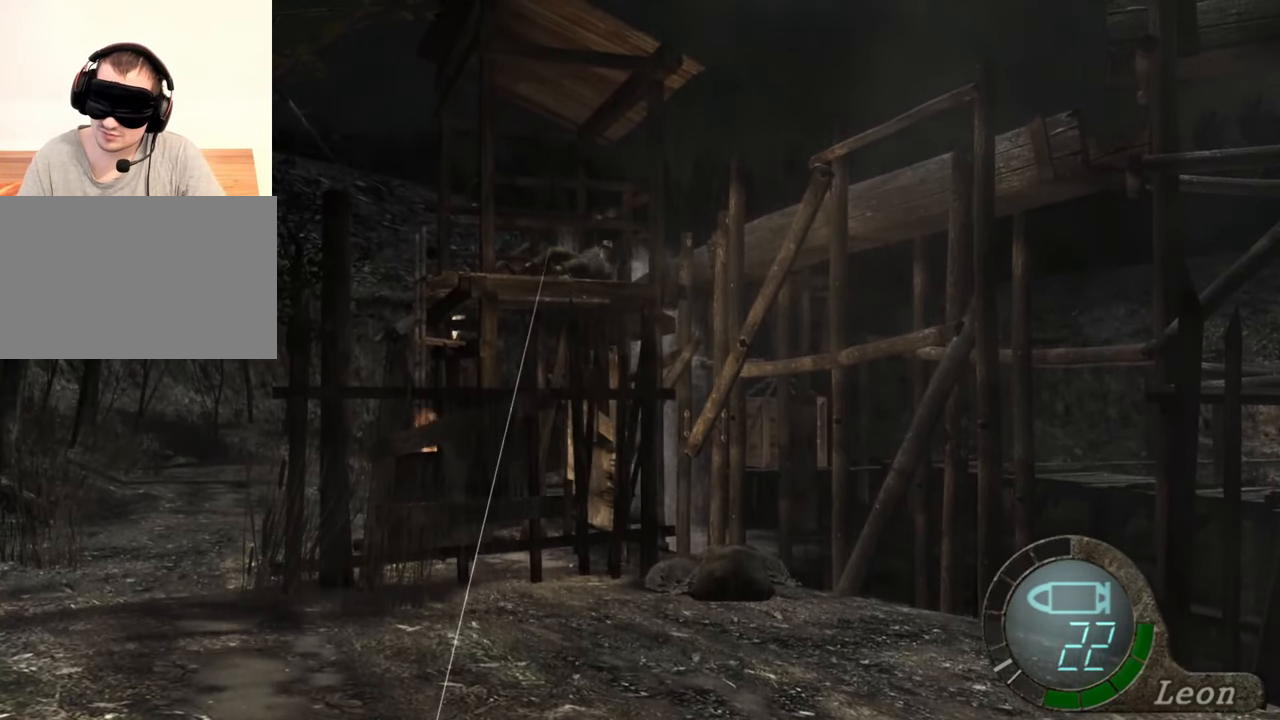
{"keys": [], "mouse": [], "events": [[100, "mouse_right", "up"], [167, "w", "down"], [300, "w", "up"]]}
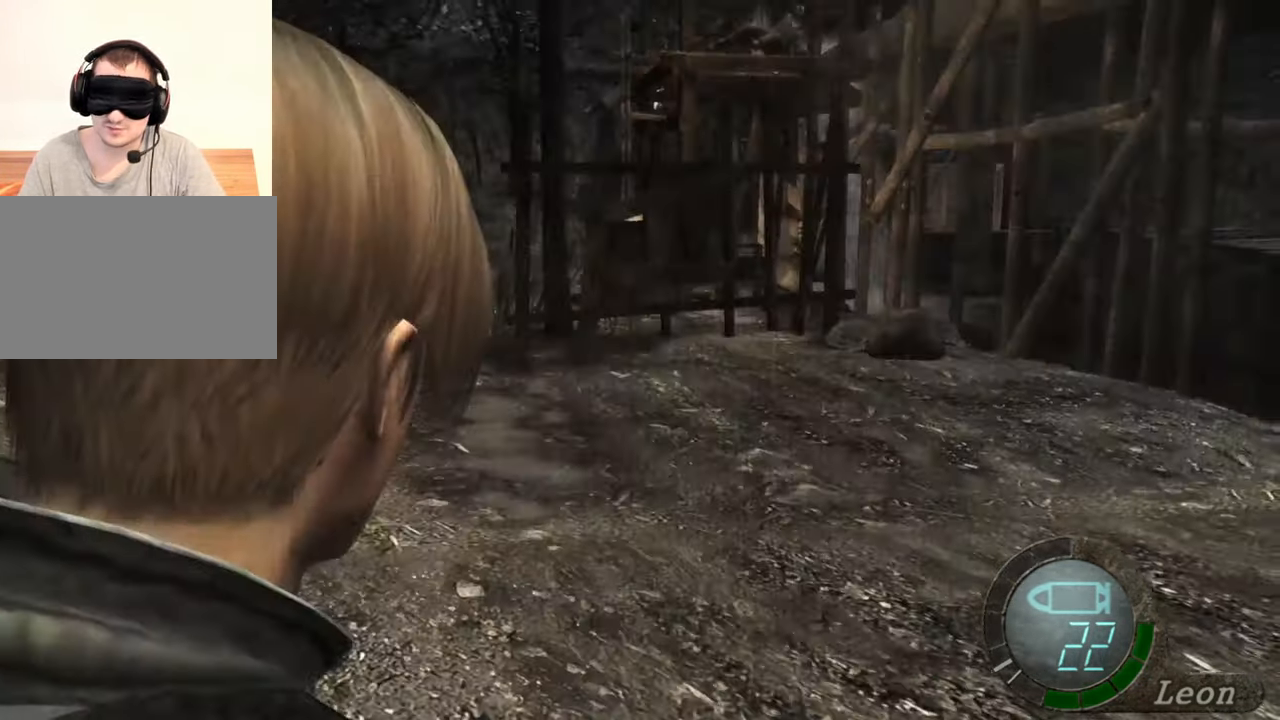
{"keys": [], "mouse": ["right"], "events": [[167, "mouse_right", "down"], [200, "r", "down"], [367, "r", "up"], [400, "r", "down"], [500, "r", "up"]]}
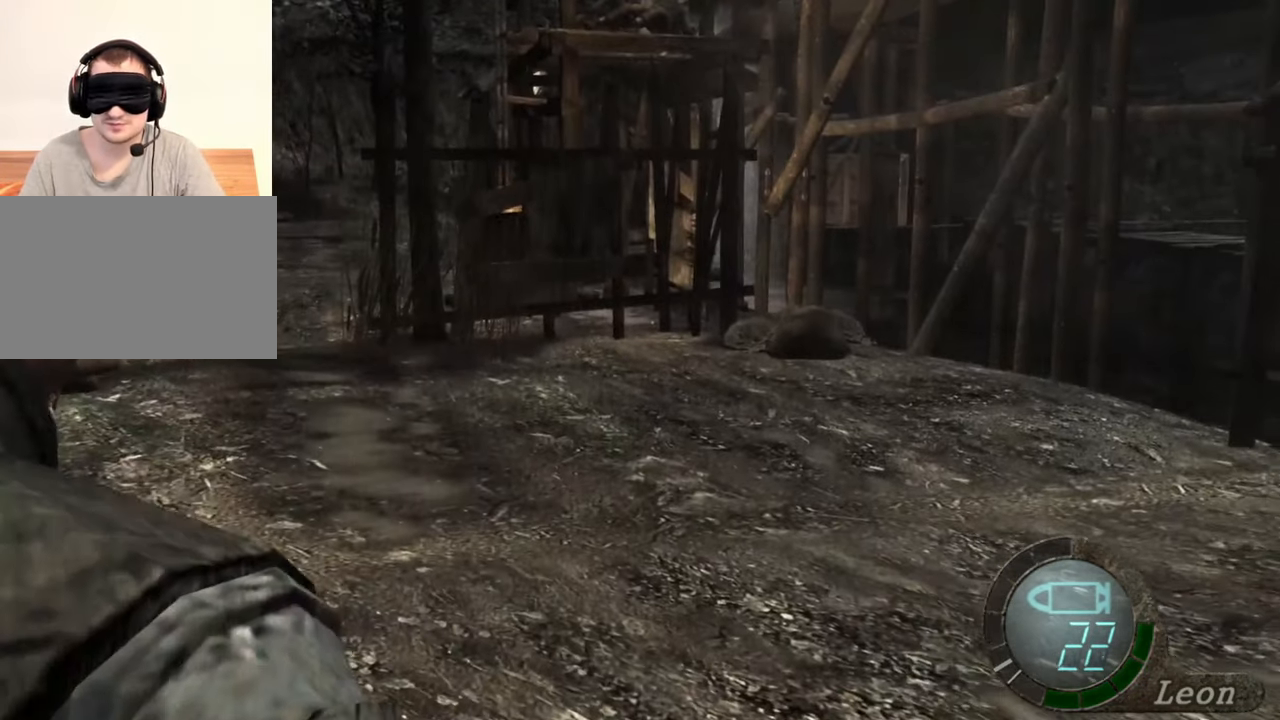
{"keys": [], "mouse": ["right"], "events": [[34, "r", "down"], [234, "r", "up"]]}
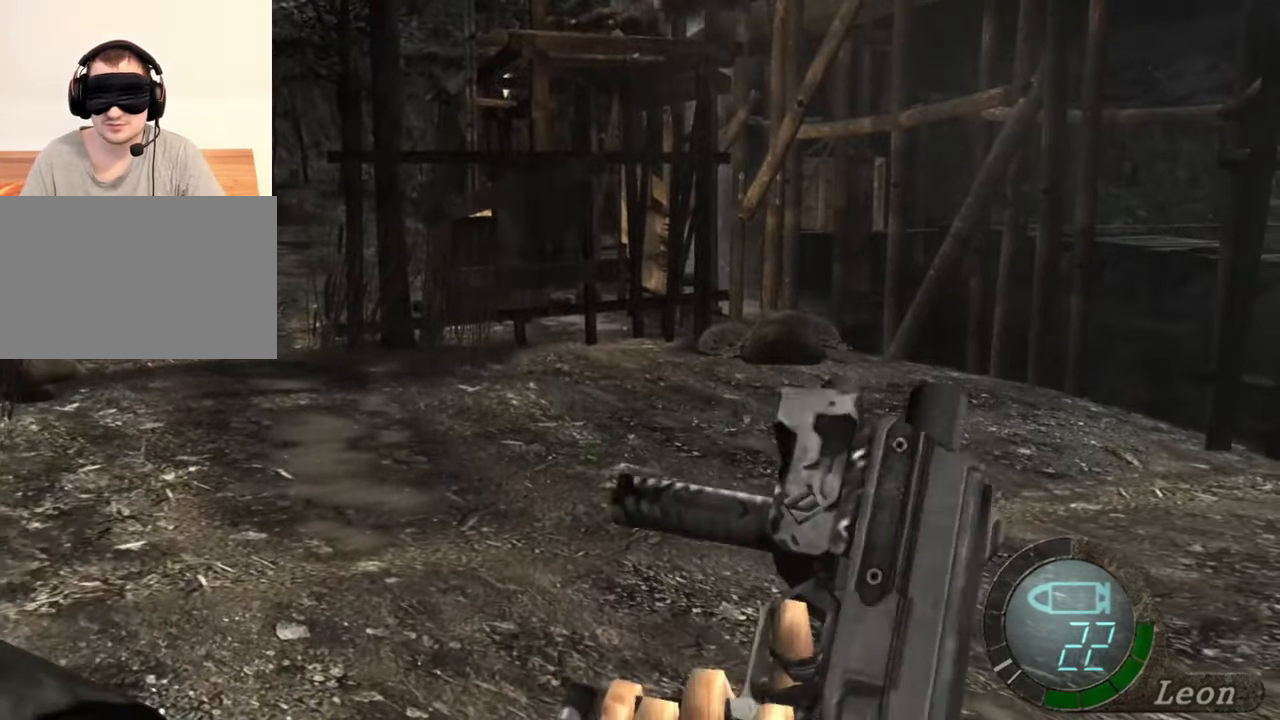
{"keys": [], "mouse": ["right"], "events": []}
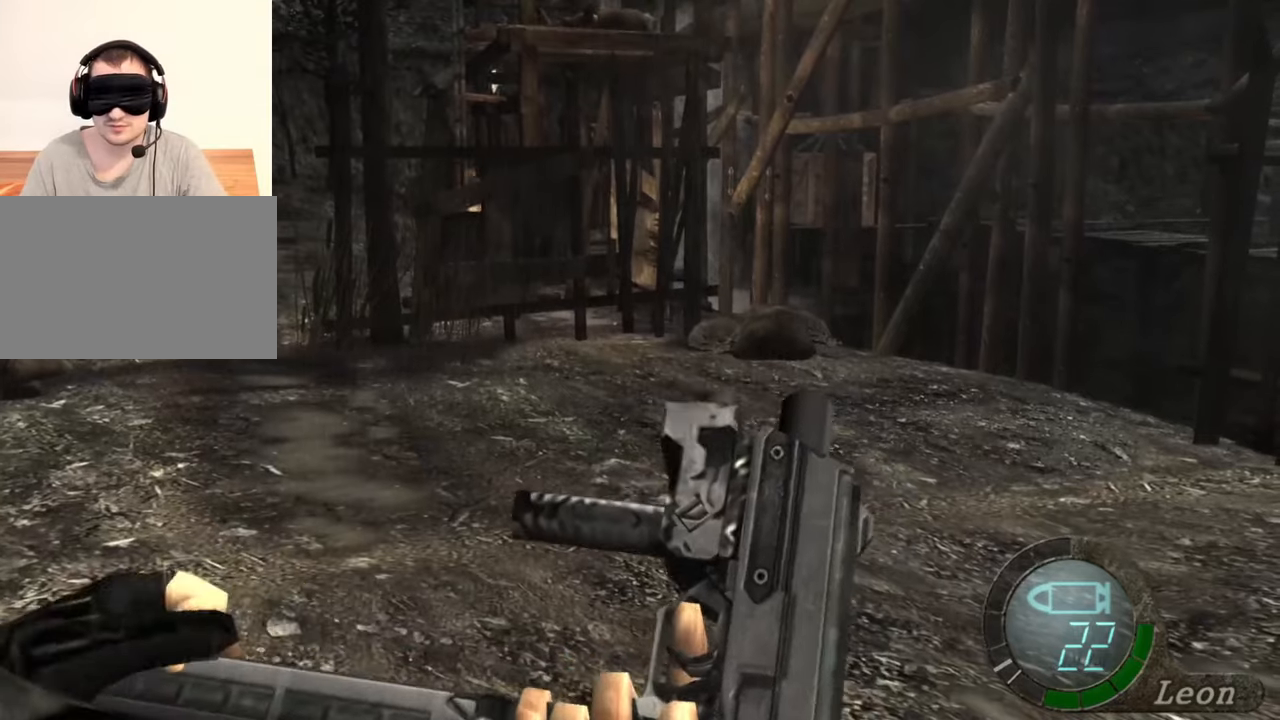
{"keys": [], "mouse": [], "events": [[500, "mouse_right", "up"]]}
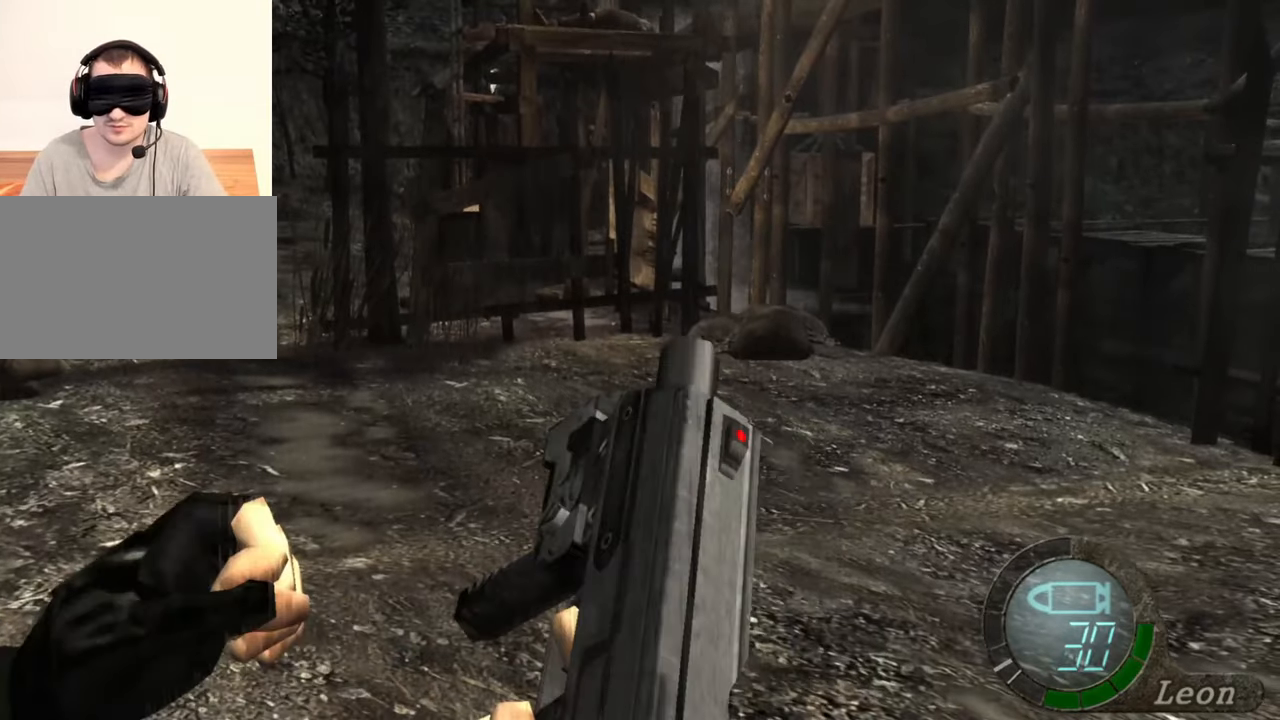
{"keys": ["shift", "w"], "mouse": [], "events": [[300, "w", "down"], [334, "shift", "down"]]}
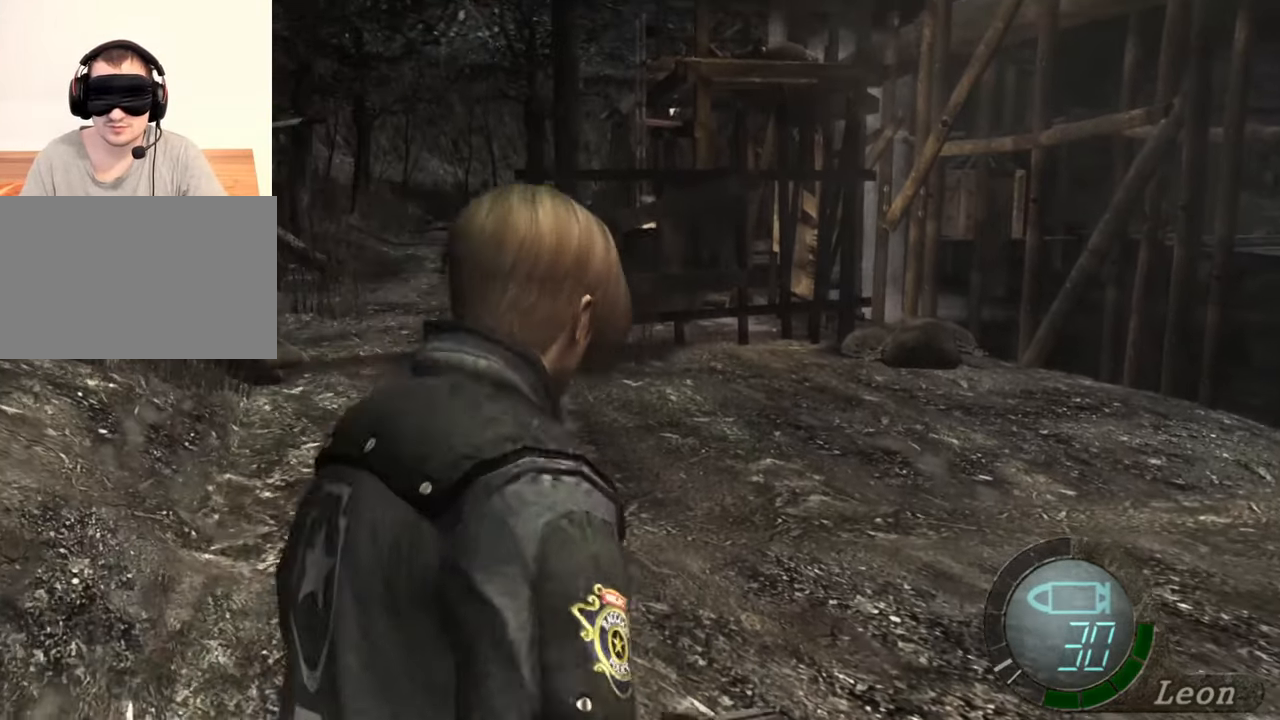
{"keys": ["shift", "w"], "mouse": [], "events": []}
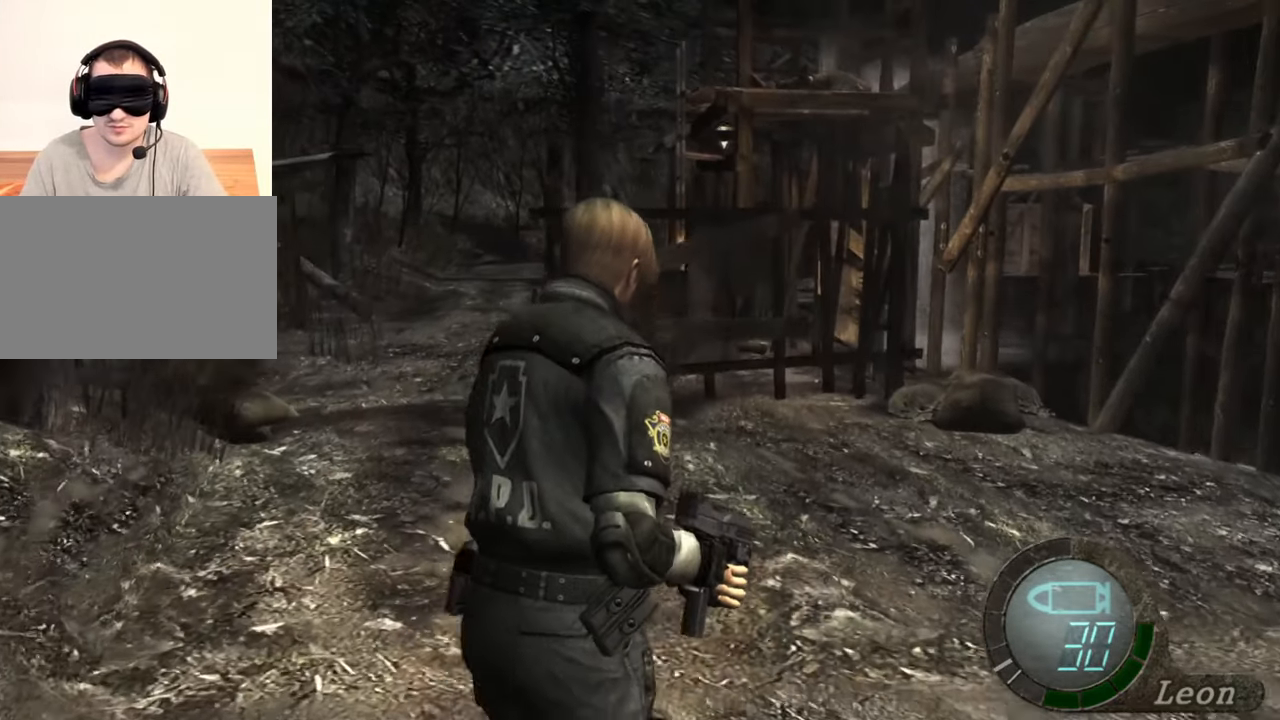
{"keys": ["shift", "w"], "mouse": [], "events": []}
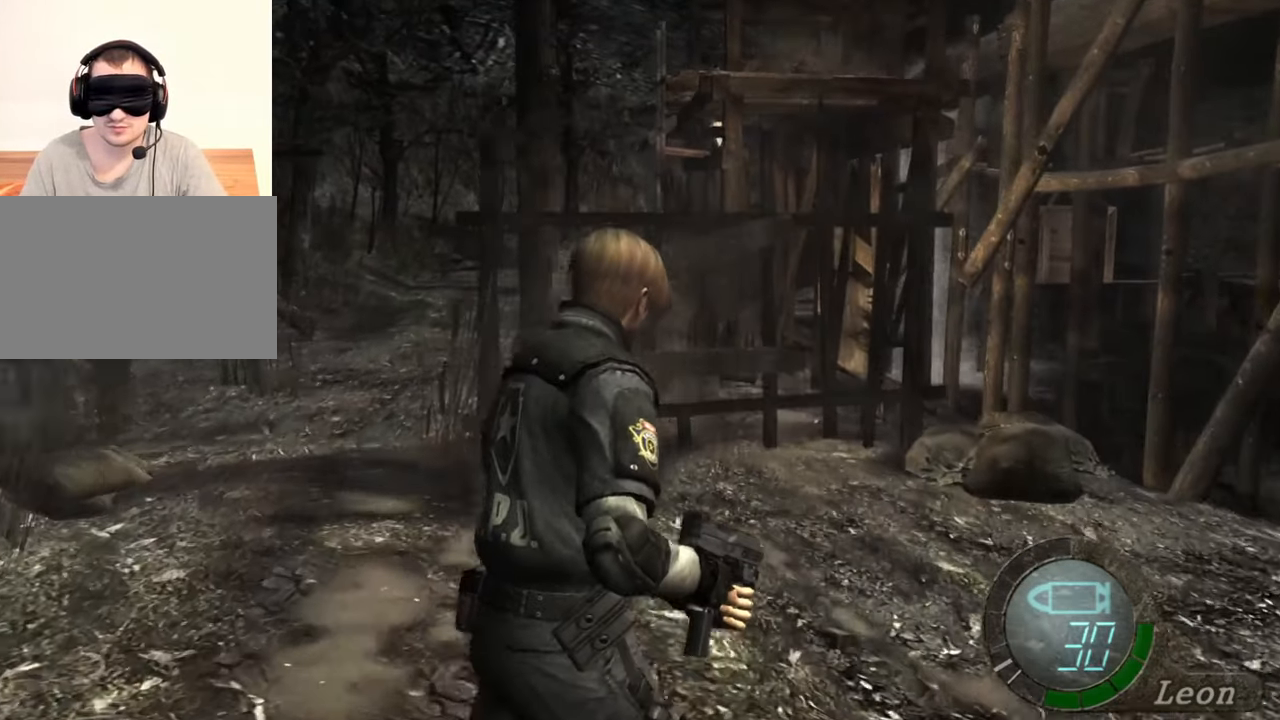
{"keys": ["e", "shift", "w"], "mouse": [], "events": [[34, "e", "down"], [167, "e", "up"], [200, "e", "down"], [267, "e", "up"], [334, "e", "down"]]}
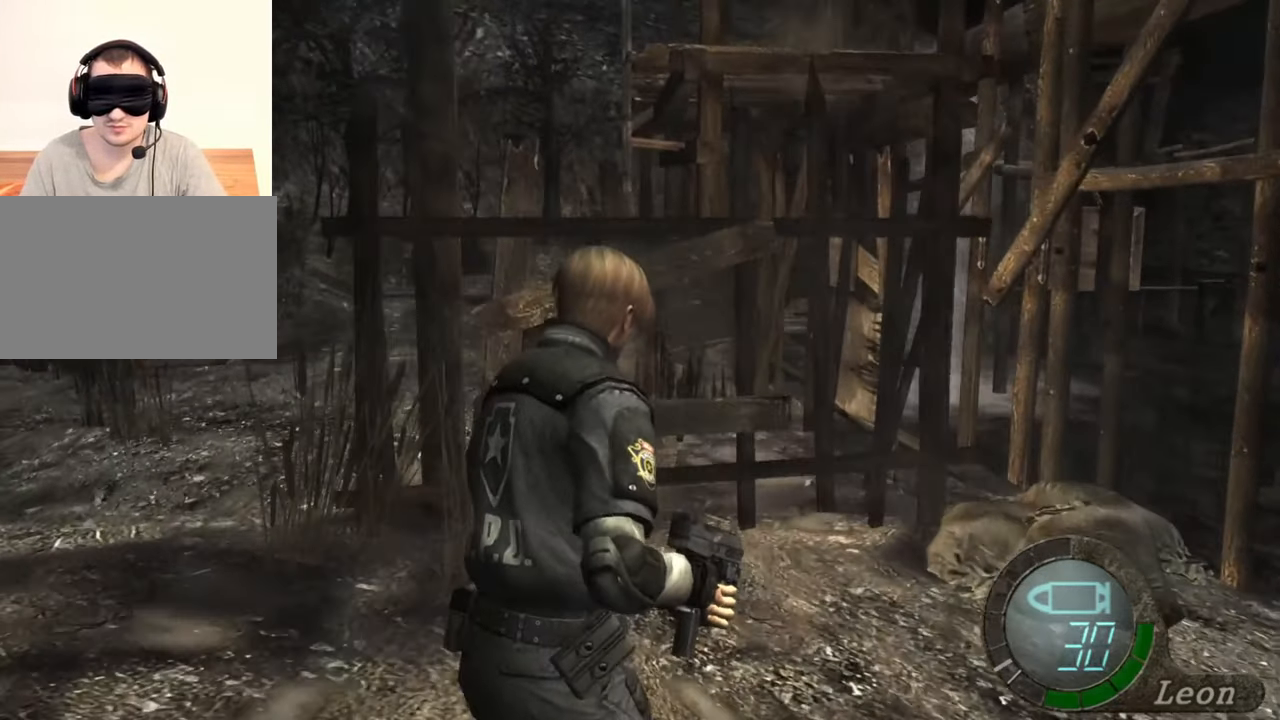
{"keys": [], "mouse": [], "events": [[34, "e", "up"], [67, "shift", "up"], [67, "w", "up"]]}
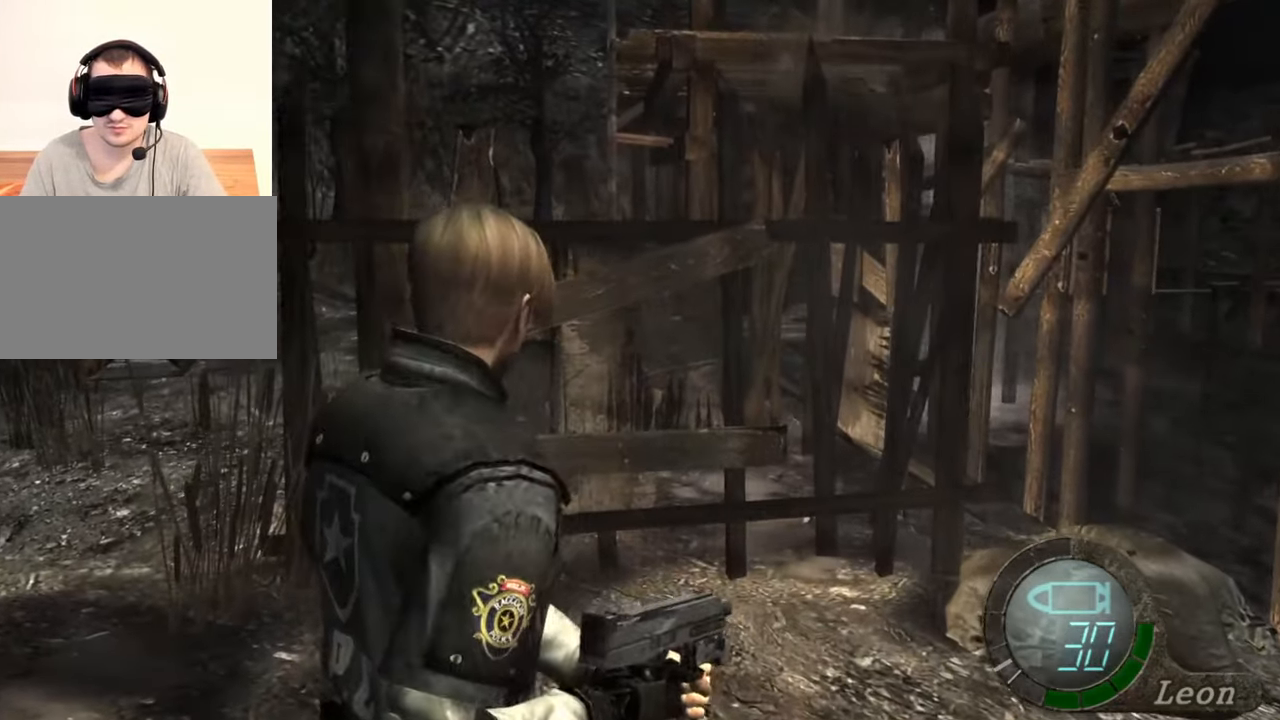
{"keys": ["a"], "mouse": [], "events": [[34, "a", "down"], [267, "a", "up"], [334, "a", "down"], [400, "a", "up"], [500, "a", "down"]]}
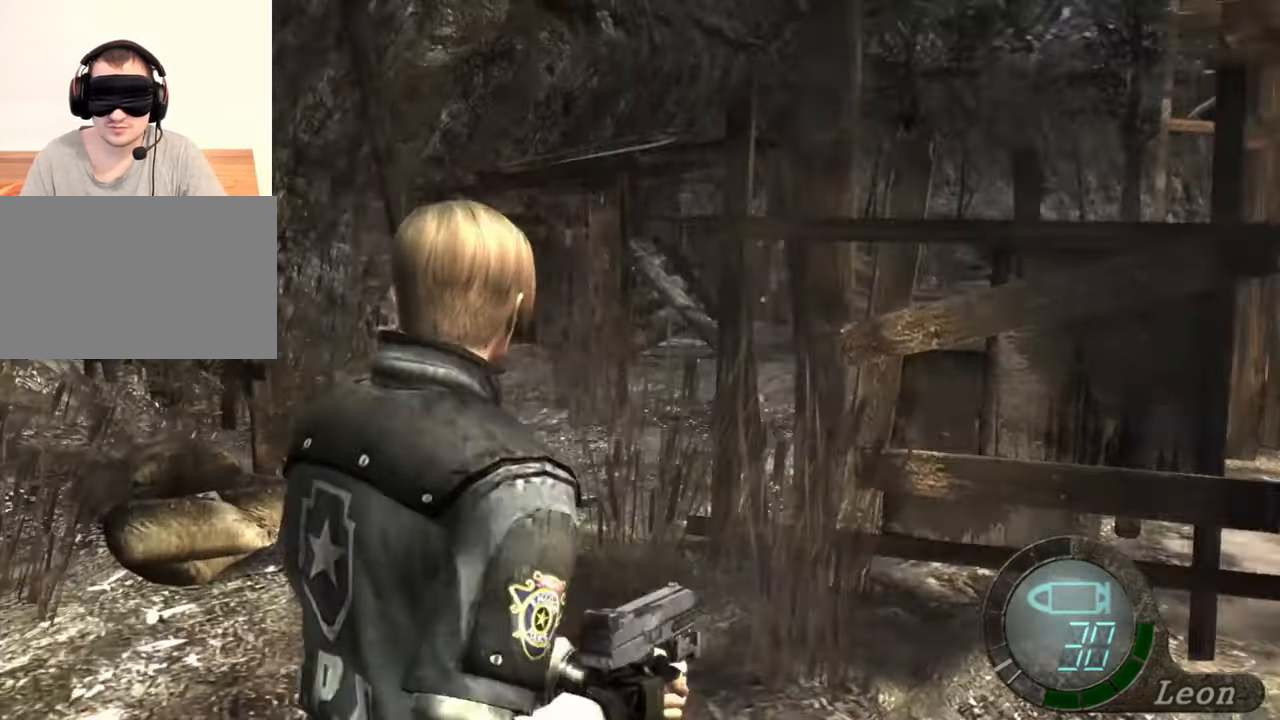
{"keys": ["shift", "w"], "mouse": [], "events": [[100, "a", "up"], [200, "w", "down"], [234, "shift", "down"]]}
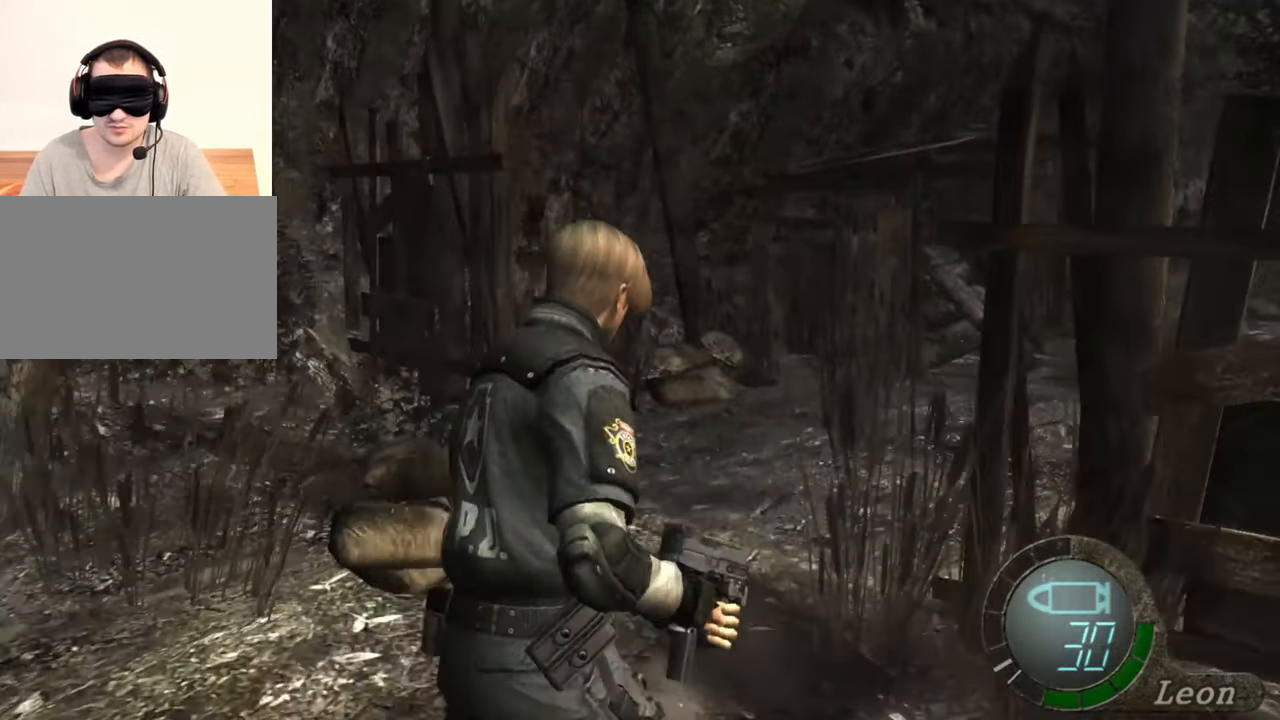
{"keys": ["e", "shift", "w"], "mouse": [], "events": [[34, "e", "down"], [100, "e", "up"], [200, "e", "down"], [267, "e", "up"], [300, "e", "down"], [400, "e", "up"], [434, "e", "down"]]}
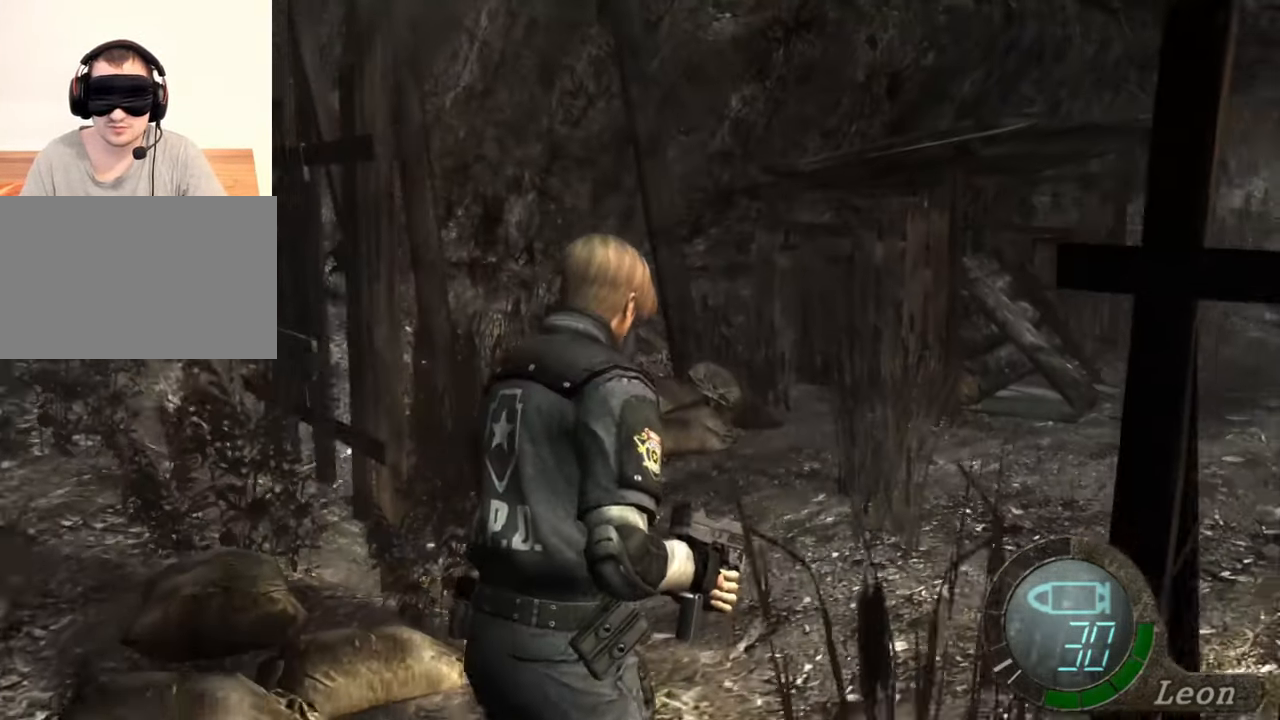
{"keys": ["shift", "w"], "mouse": [], "events": [[34, "e", "up"], [67, "e", "down"], [167, "e", "up"], [234, "e", "down"], [300, "e", "up"], [367, "e", "down"], [467, "e", "up"]]}
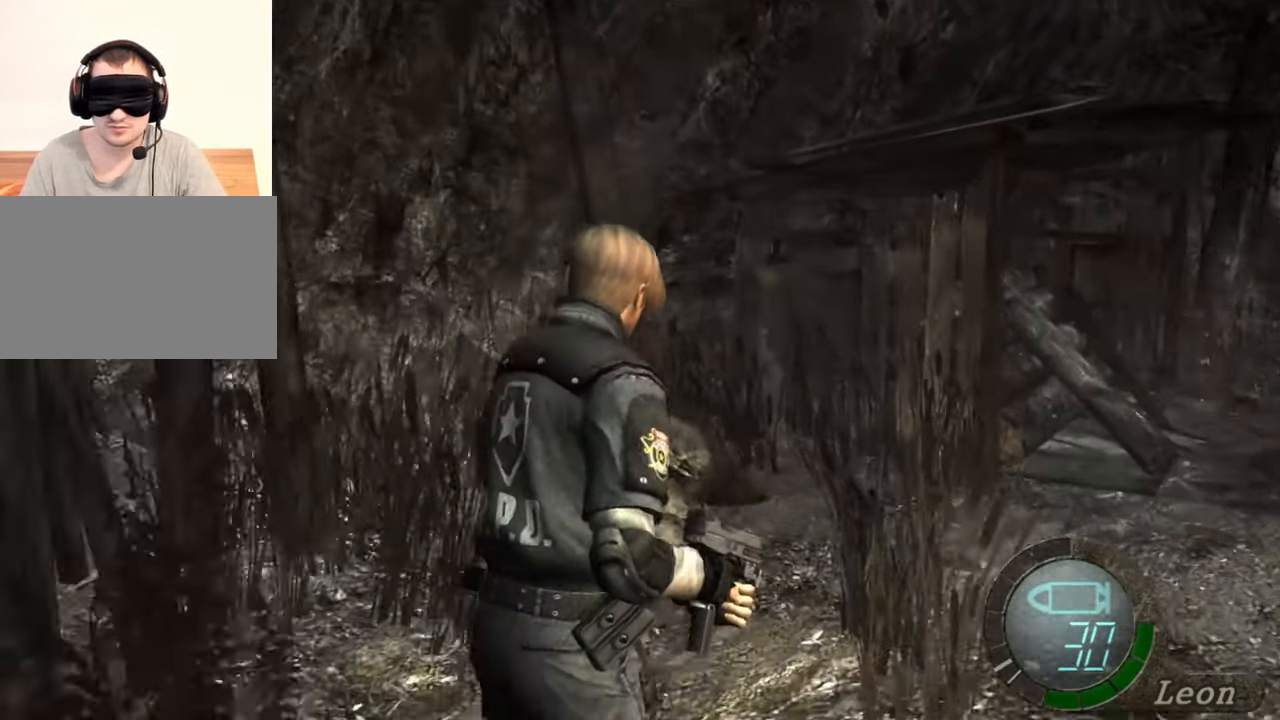
{"keys": [], "mouse": [], "events": [[100, "w", "up"], [134, "shift", "up"]]}
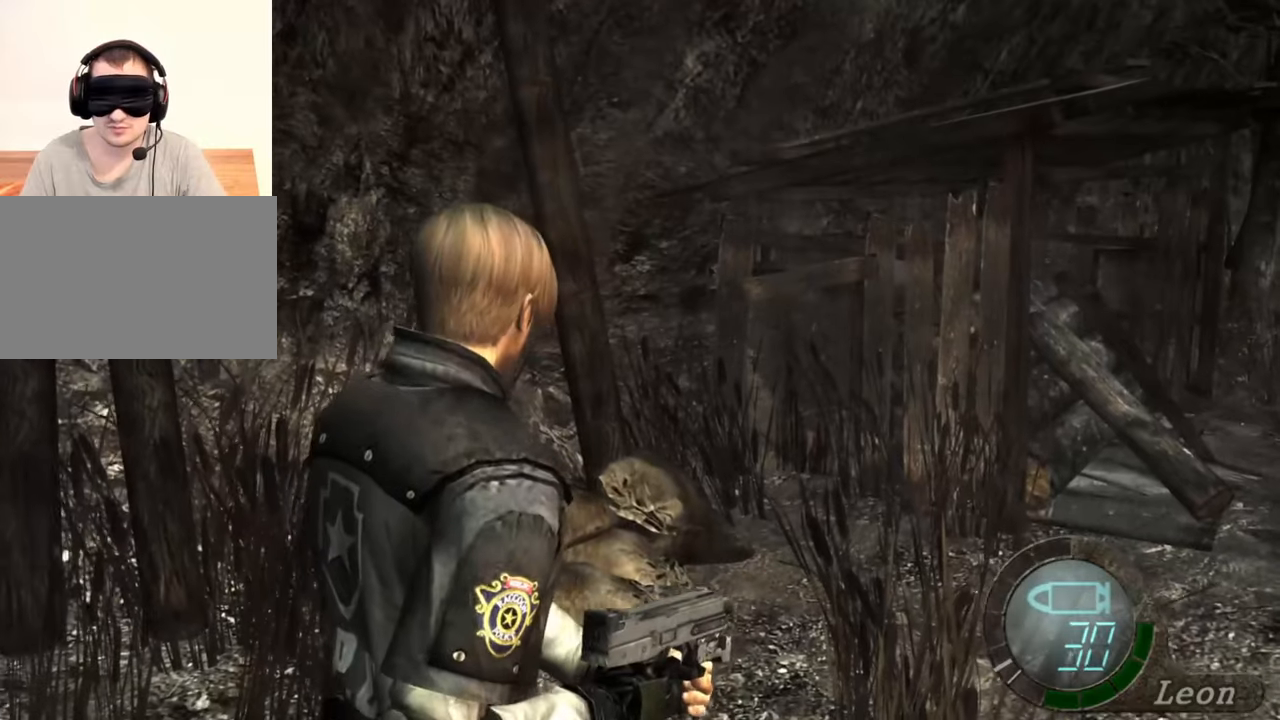
{"keys": ["w"], "mouse": [], "events": [[400, "w", "down"]]}
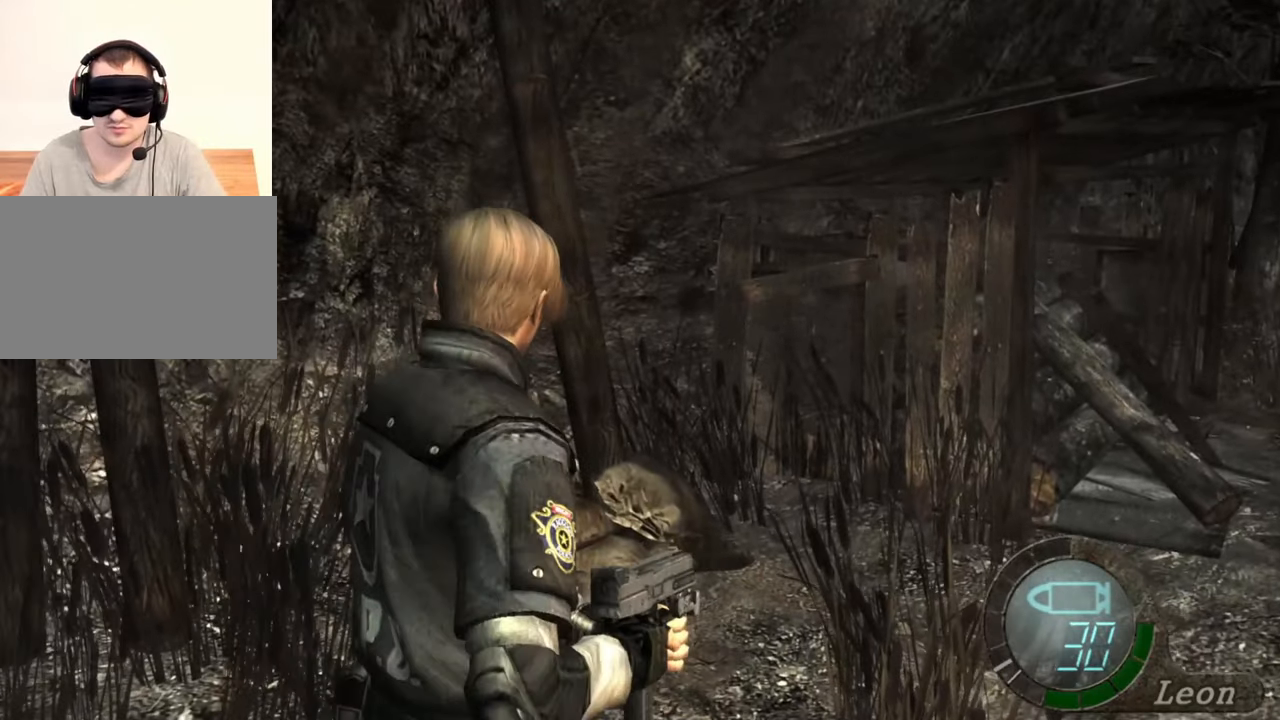
{"keys": ["a"], "mouse": [], "events": [[34, "w", "up"], [67, "w", "down"], [167, "w", "up"], [267, "a", "down"]]}
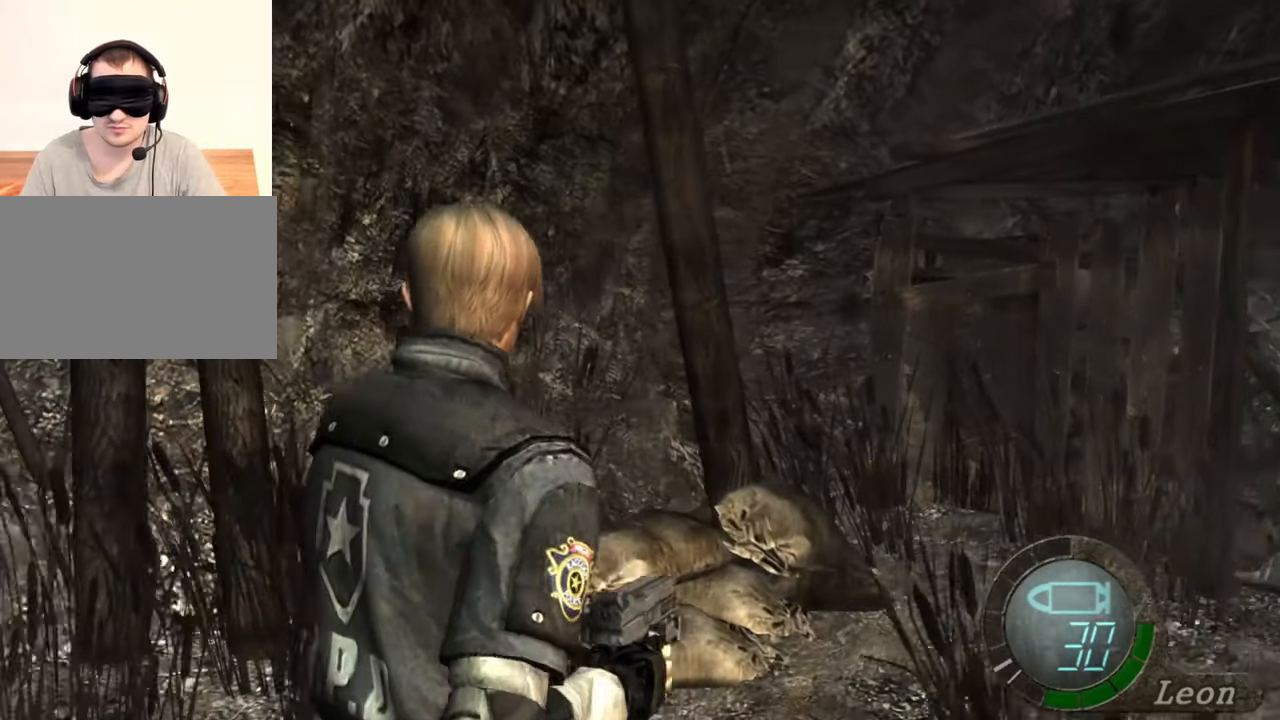
{"keys": [], "mouse": [], "events": [[67, "a", "up"], [100, "a", "down"], [200, "a", "up"], [234, "a", "down"], [367, "a", "up"]]}